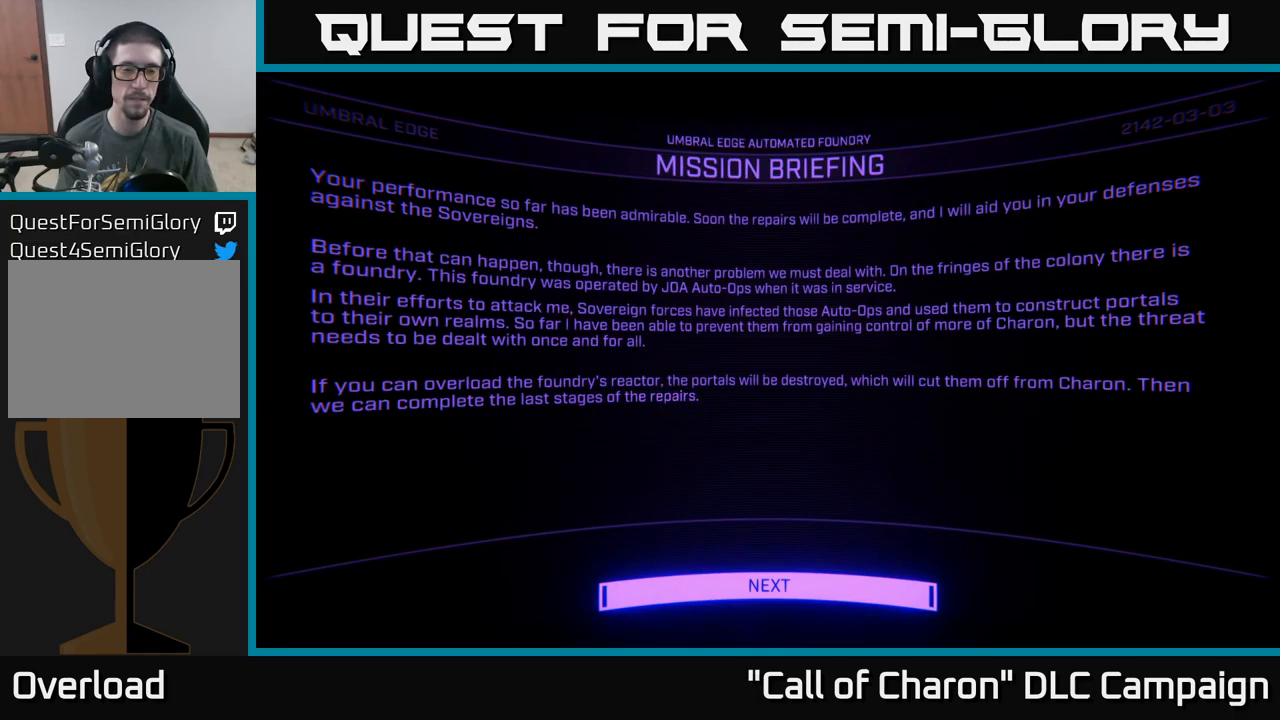
Gameplay with a controller (Xbox layout); each line is a JSON object with the inputs held at the frame after it. "events" lists button and stick changes between this image and that frame as [ms after this image, input, new state], when the widget could be followed in between.
{"buttons": [], "left_stick": "center", "right_stick": "center", "events": [[367, "A", "down"], [433, "A", "up"]]}
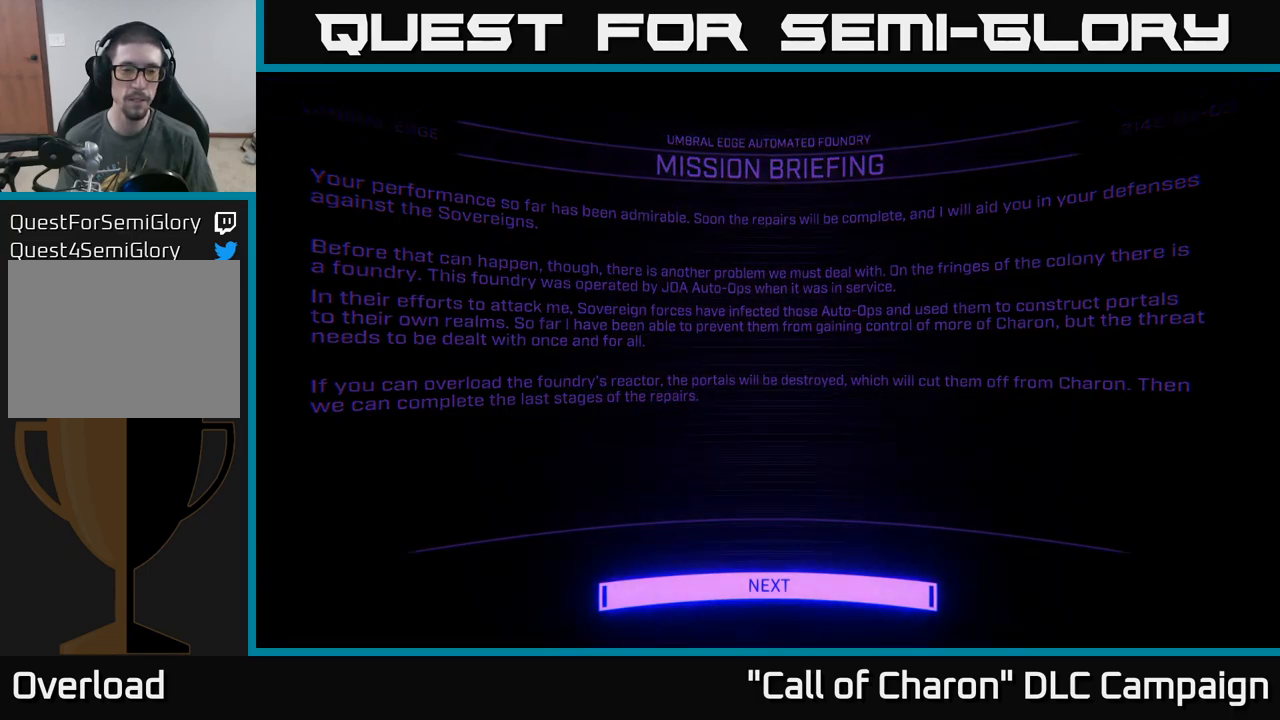
{"buttons": [], "left_stick": "center", "right_stick": "center", "events": []}
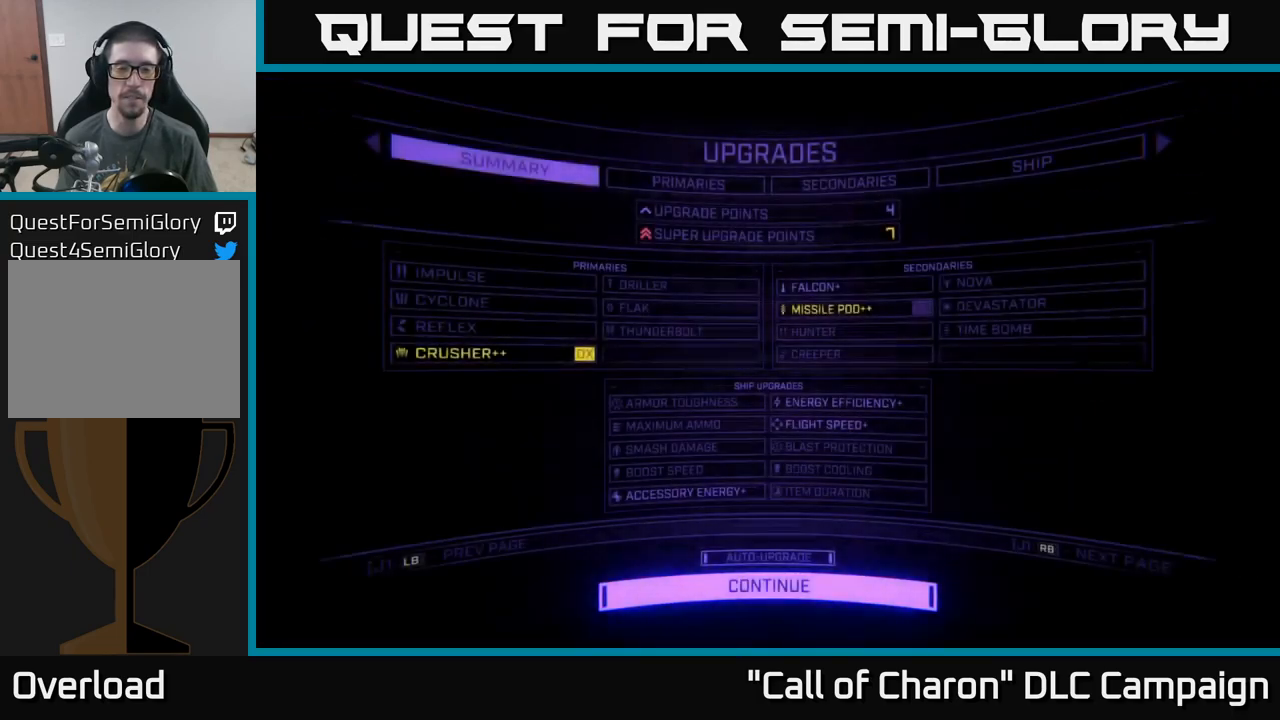
{"buttons": [], "left_stick": "center", "right_stick": "center", "events": []}
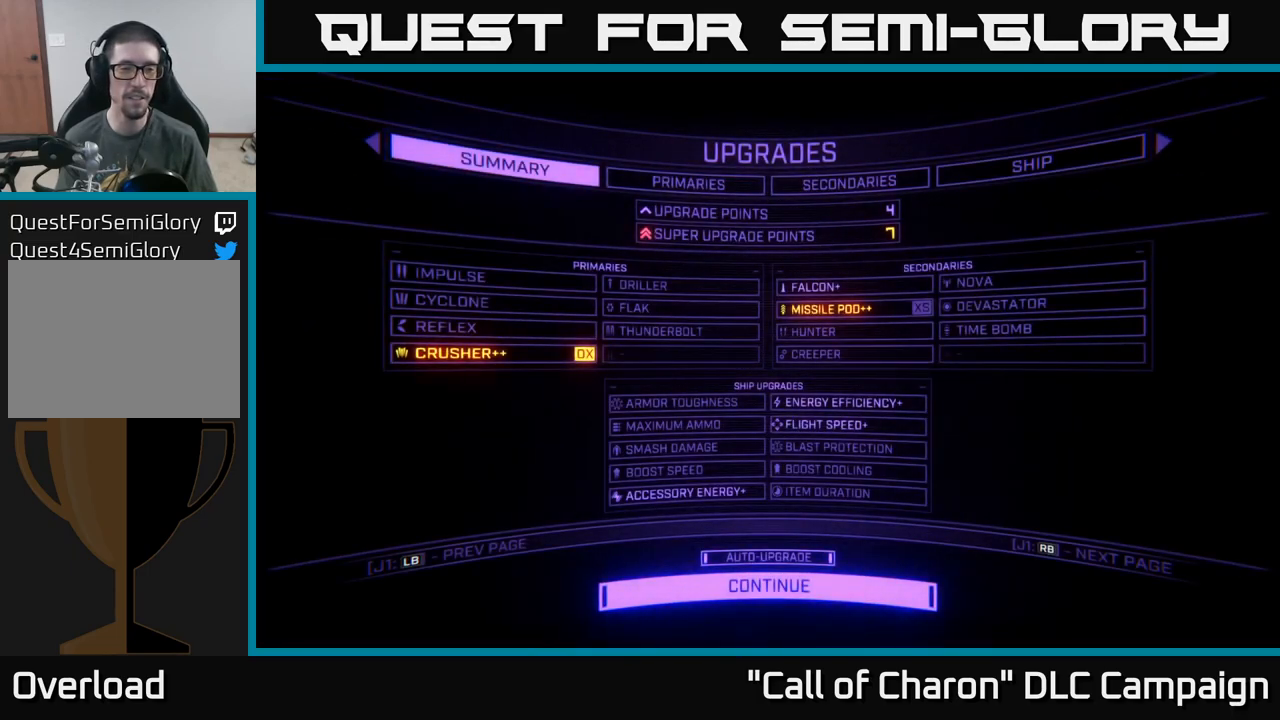
{"buttons": [], "left_stick": "center", "right_stick": "center", "events": []}
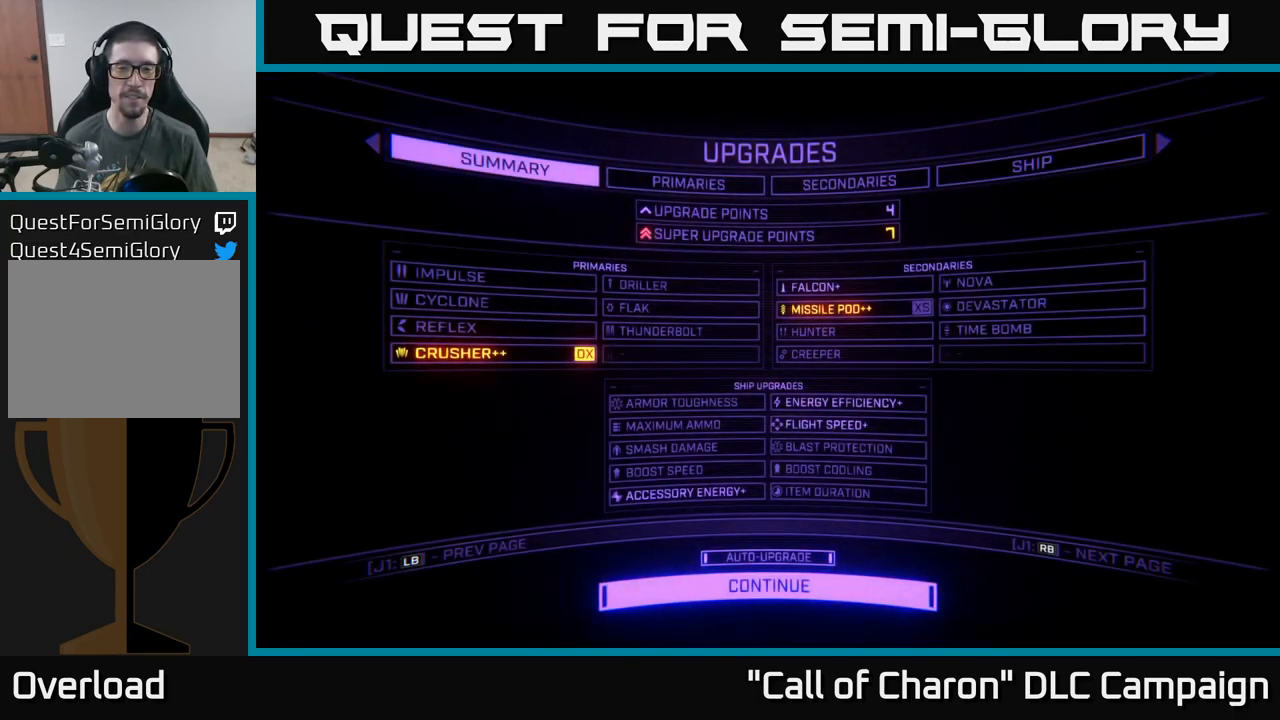
{"buttons": [], "left_stick": "center", "right_stick": "center", "events": [[200, "DPAD_UP", "down"], [350, "DPAD_UP", "up"]]}
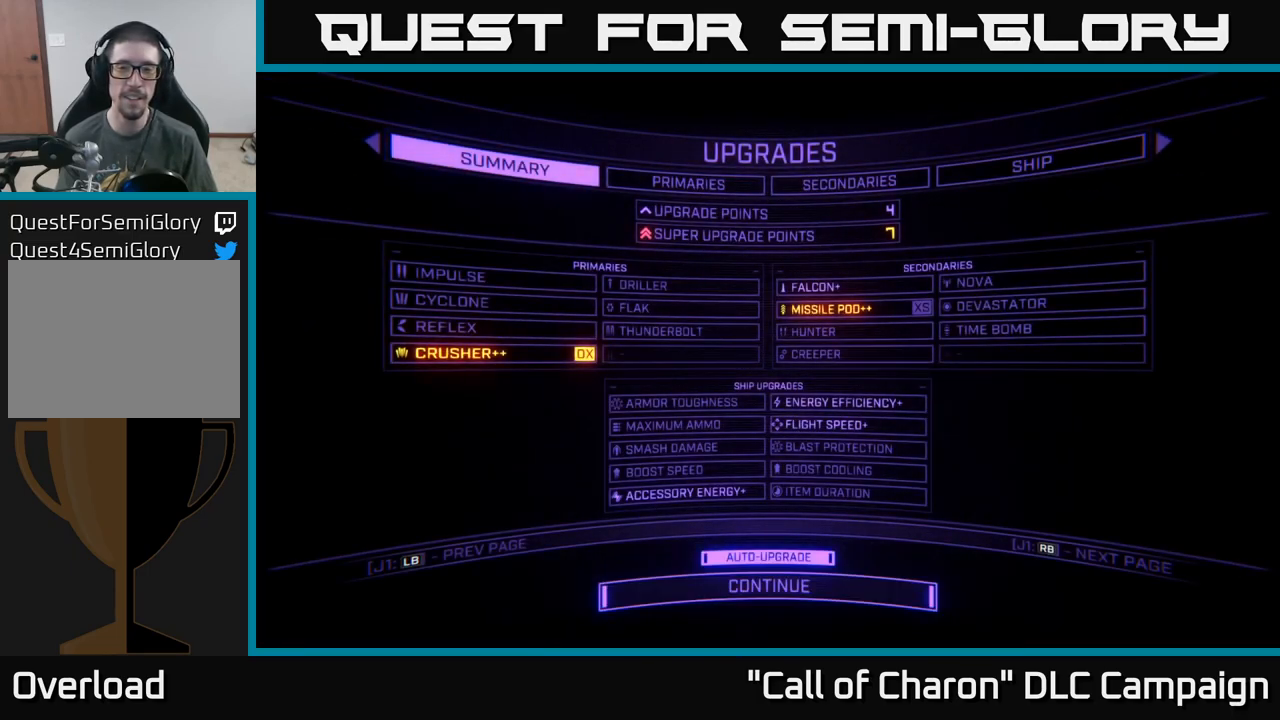
{"buttons": [], "left_stick": "center", "right_stick": "center", "events": [[17, "DPAD_UP", "down"], [133, "DPAD_UP", "up"], [250, "DPAD_UP", "down"], [350, "DPAD_UP", "up"]]}
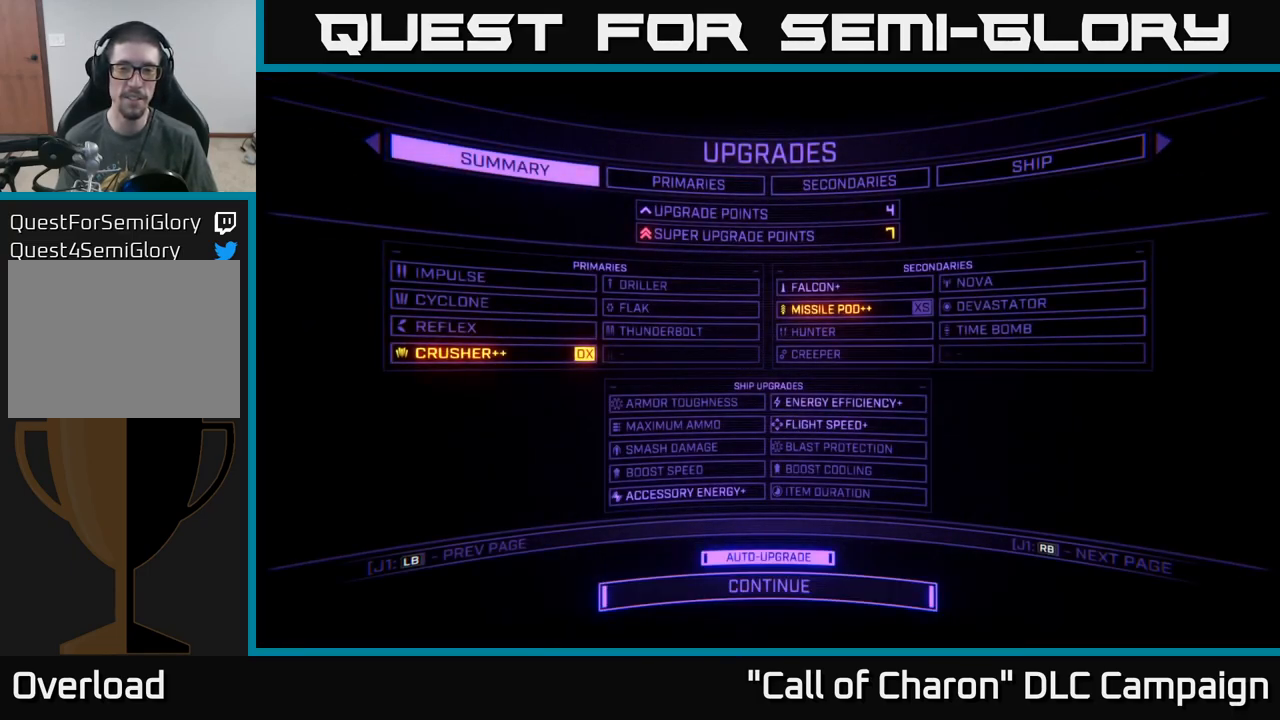
{"buttons": [], "left_stick": "center", "right_stick": "center", "events": [[116, "DPAD_DOWN", "down"], [249, "DPAD_DOWN", "up"]]}
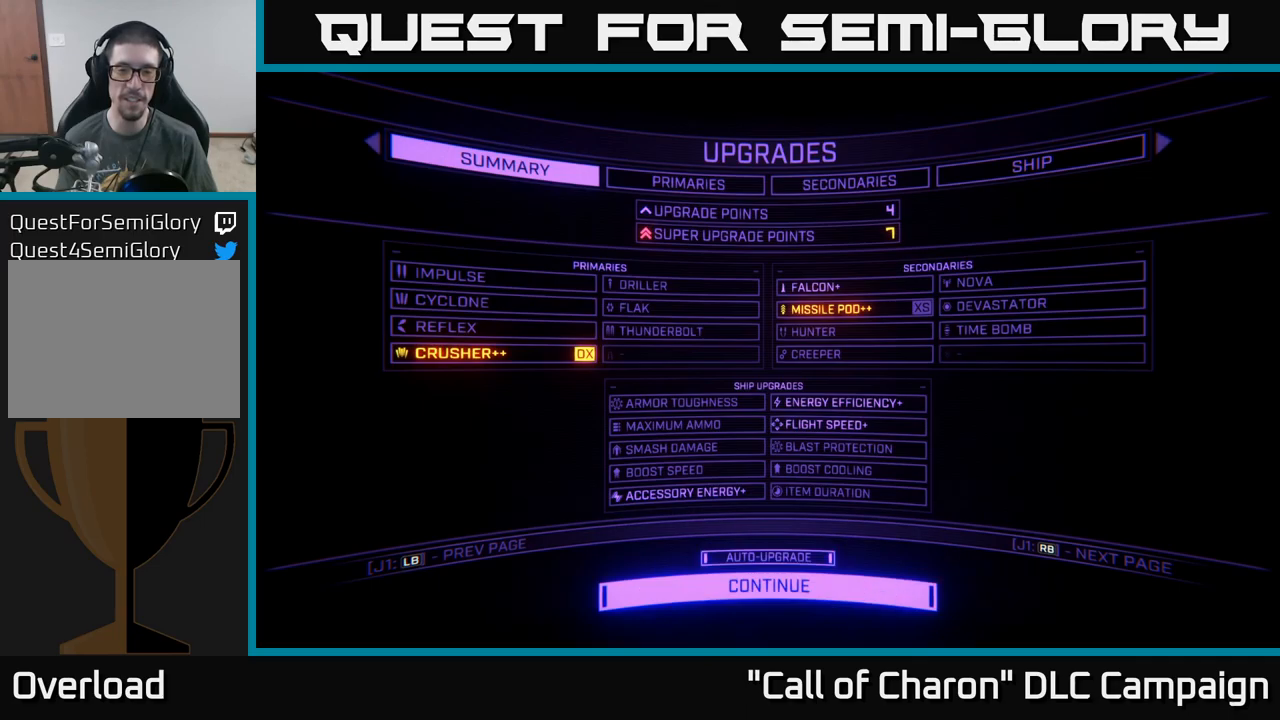
{"buttons": ["DPAD_UP"], "left_stick": "center", "right_stick": "center", "events": [[500, "DPAD_UP", "down"]]}
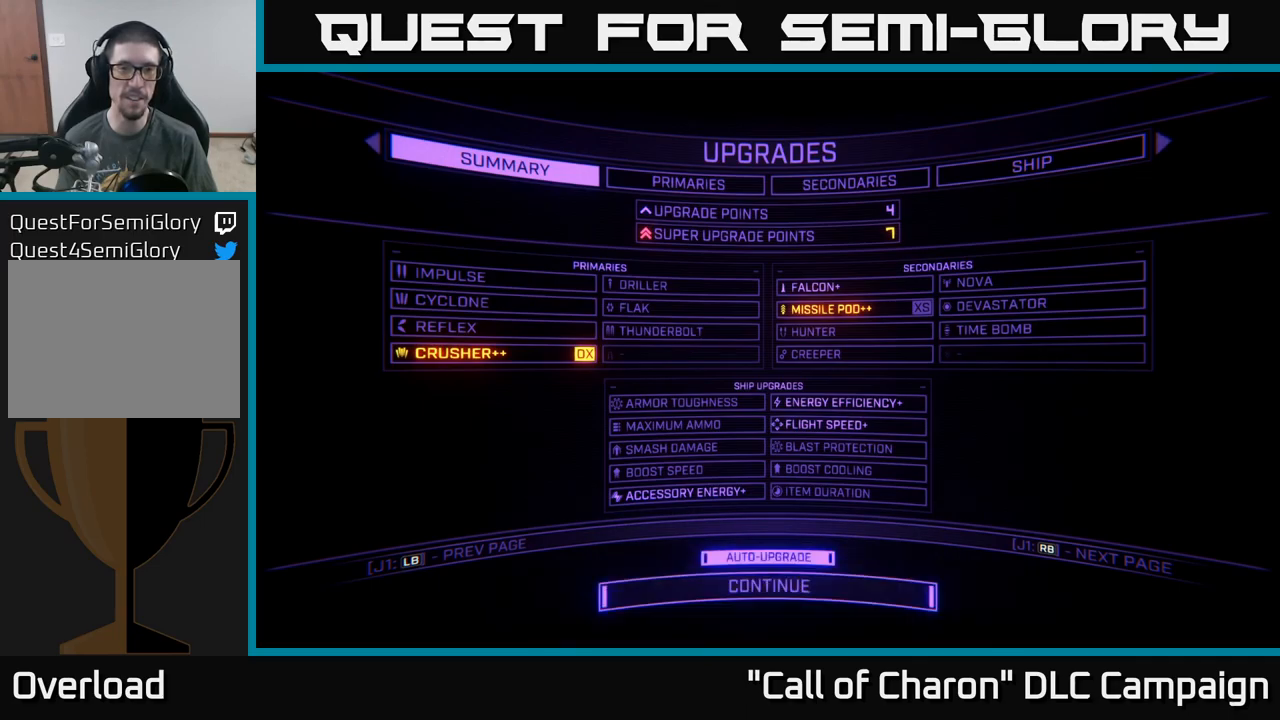
{"buttons": [], "left_stick": "center", "right_stick": "center", "events": [[83, "DPAD_UP", "up"], [300, "R1", "down"], [433, "R1", "up"]]}
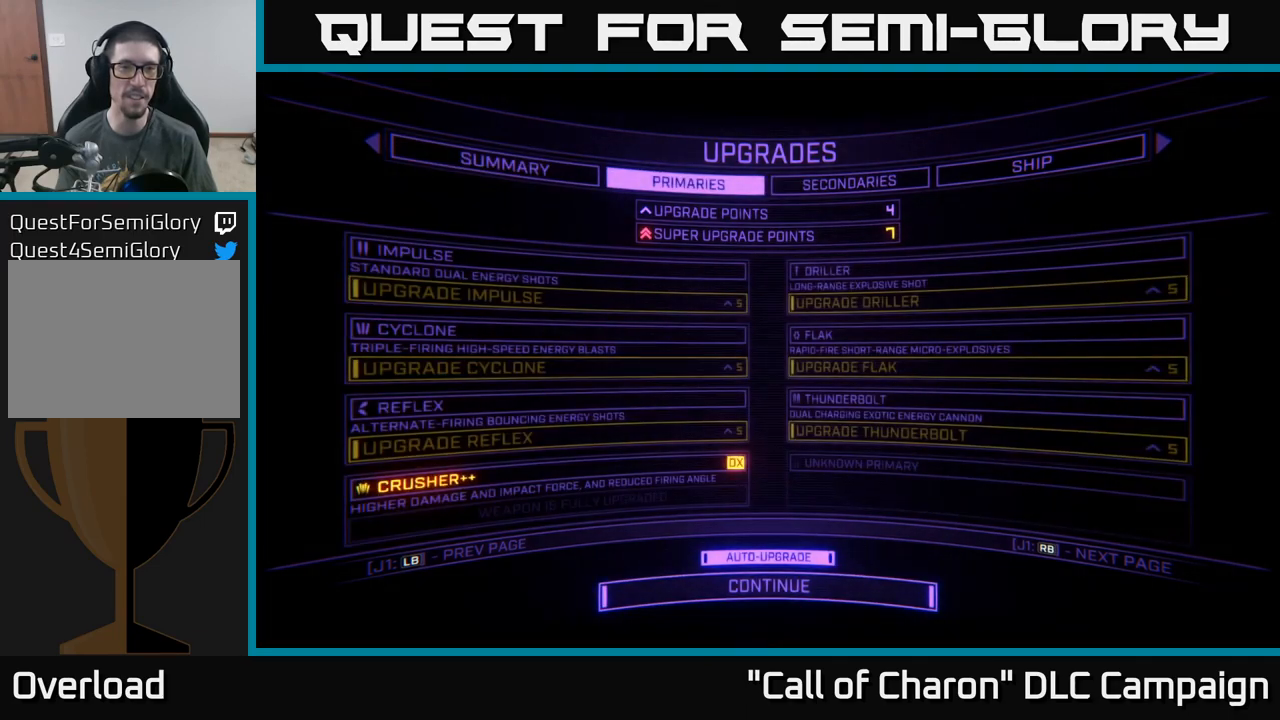
{"buttons": ["DPAD_DOWN"], "left_stick": "center", "right_stick": "center", "events": [[433, "DPAD_DOWN", "down"]]}
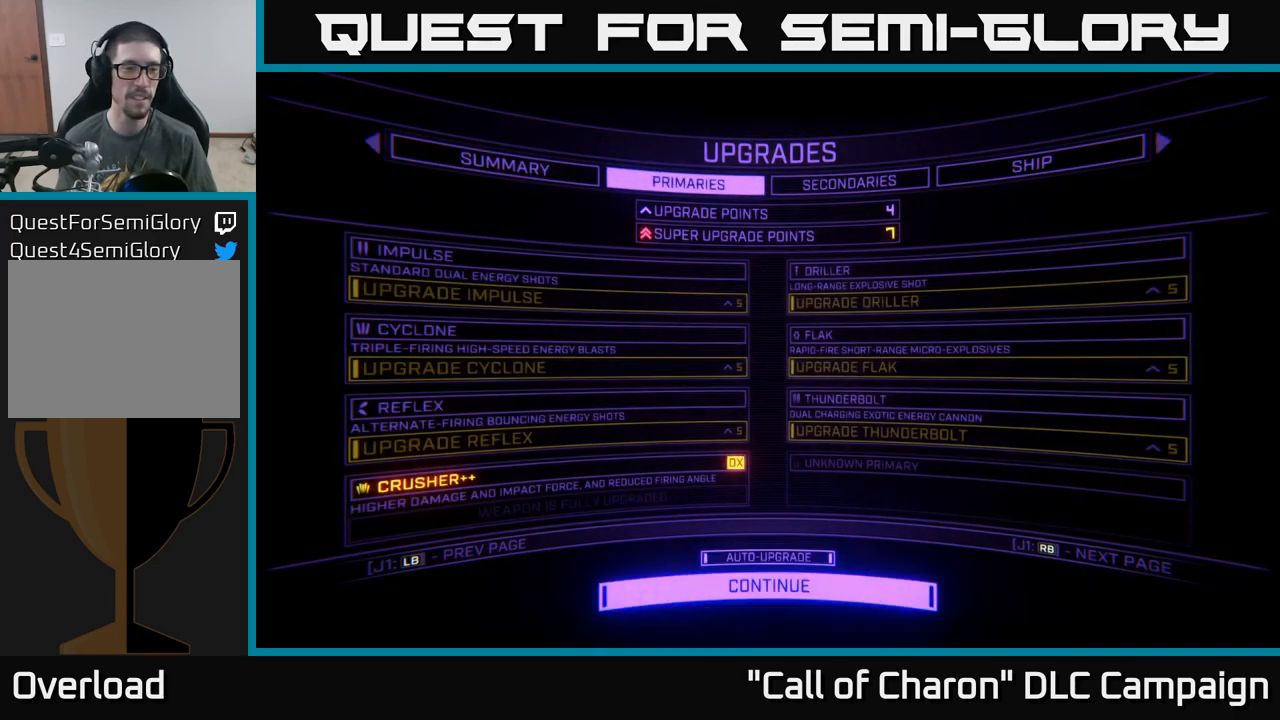
{"buttons": [], "left_stick": "center", "right_stick": "center", "events": [[50, "DPAD_DOWN", "up"], [300, "DPAD_UP", "down"], [400, "DPAD_UP", "up"]]}
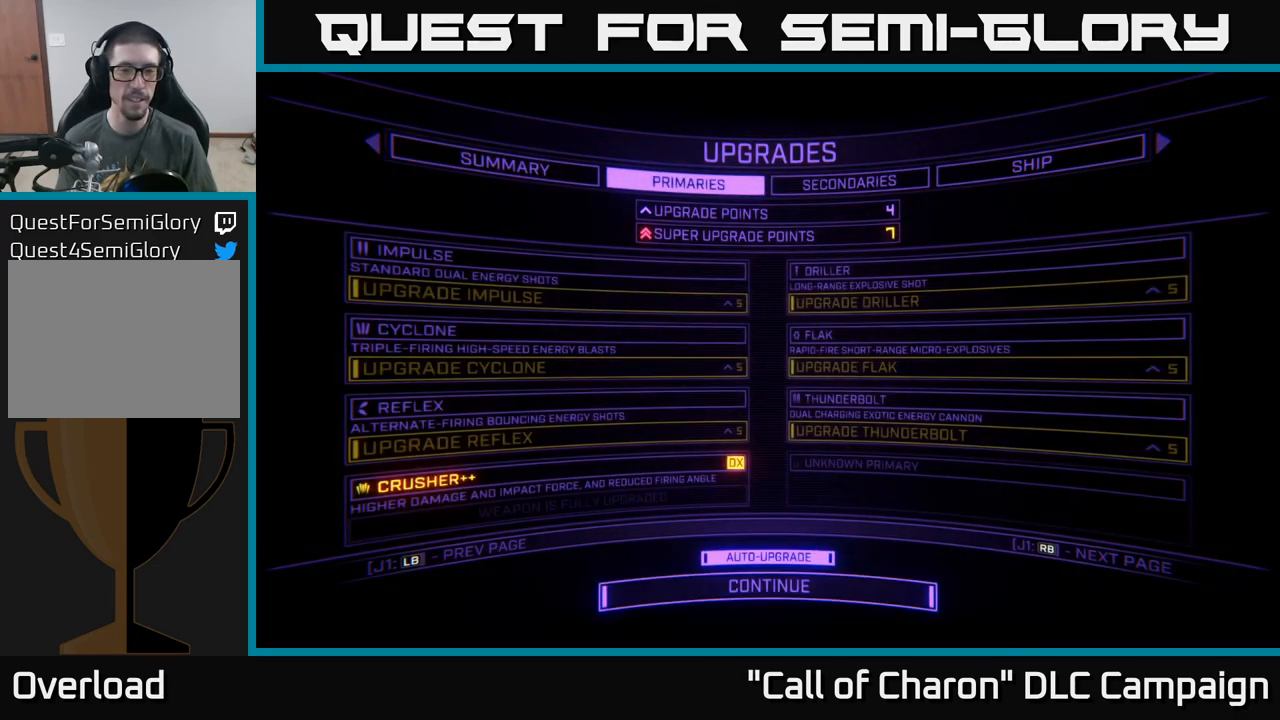
{"buttons": [], "left_stick": "center", "right_stick": "center", "events": [[183, "R1", "down"], [300, "R1", "up"]]}
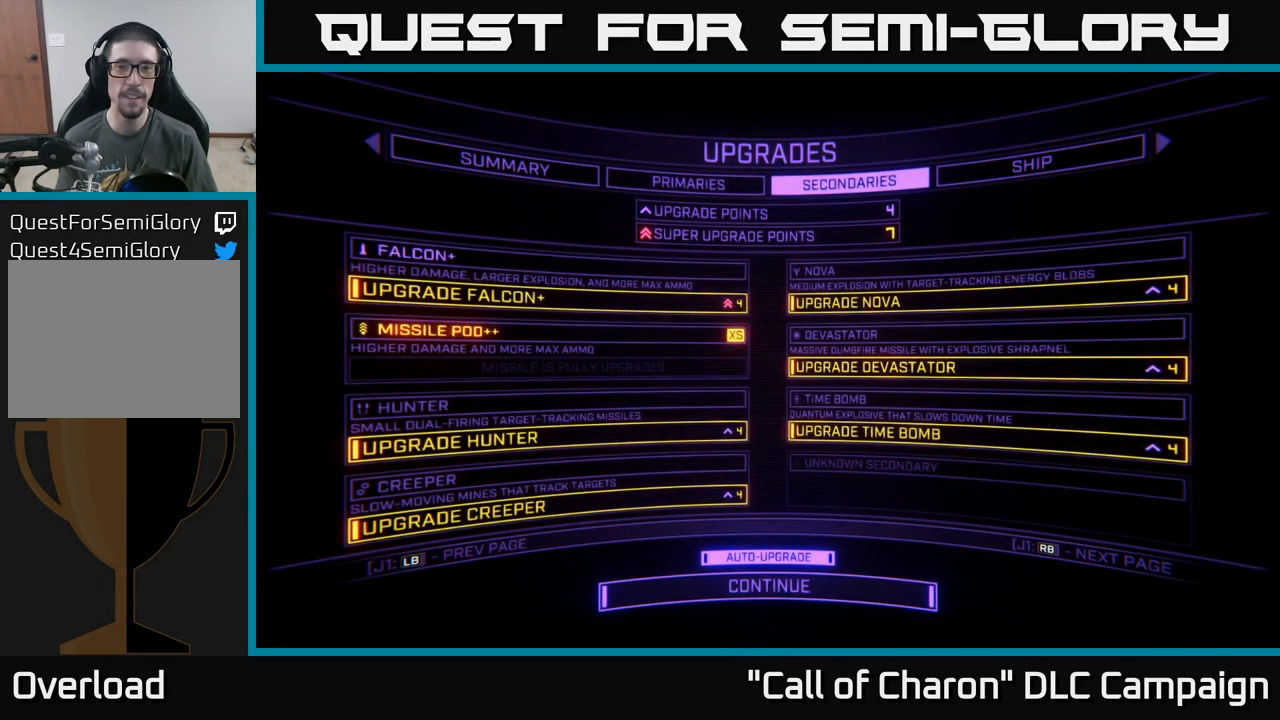
{"buttons": [], "left_stick": "center", "right_stick": "center", "events": []}
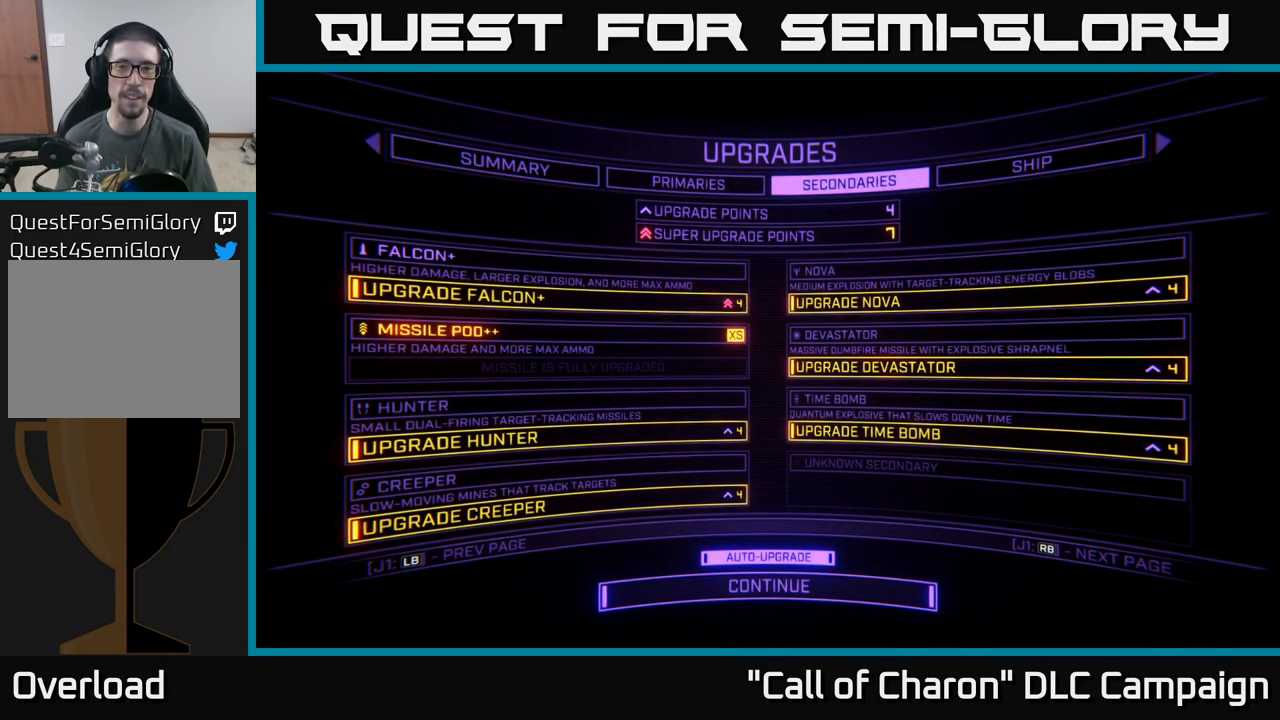
{"buttons": [], "left_stick": "center", "right_stick": "center", "events": [[150, "L1", "down"], [283, "L1", "up"]]}
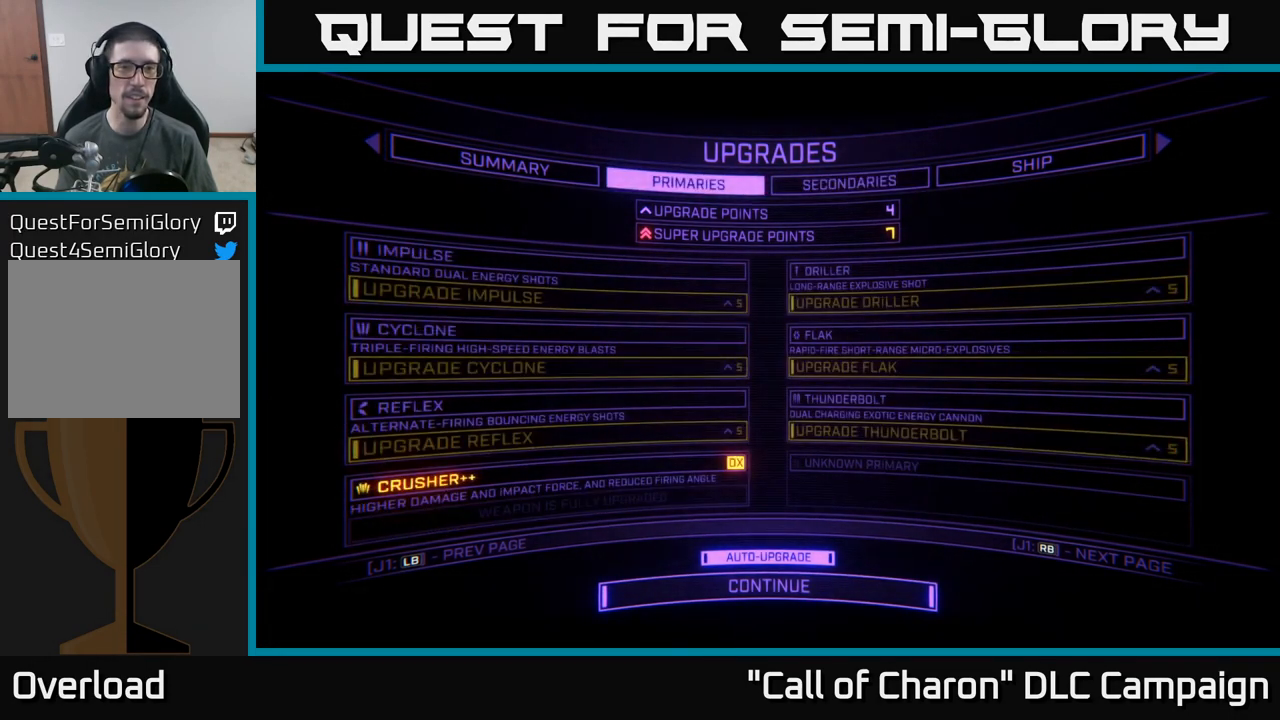
{"buttons": [], "left_stick": "center", "right_stick": "center", "events": [[117, "DPAD_DOWN", "down"], [217, "DPAD_DOWN", "up"], [317, "DPAD_UP", "down"], [417, "DPAD_UP", "up"]]}
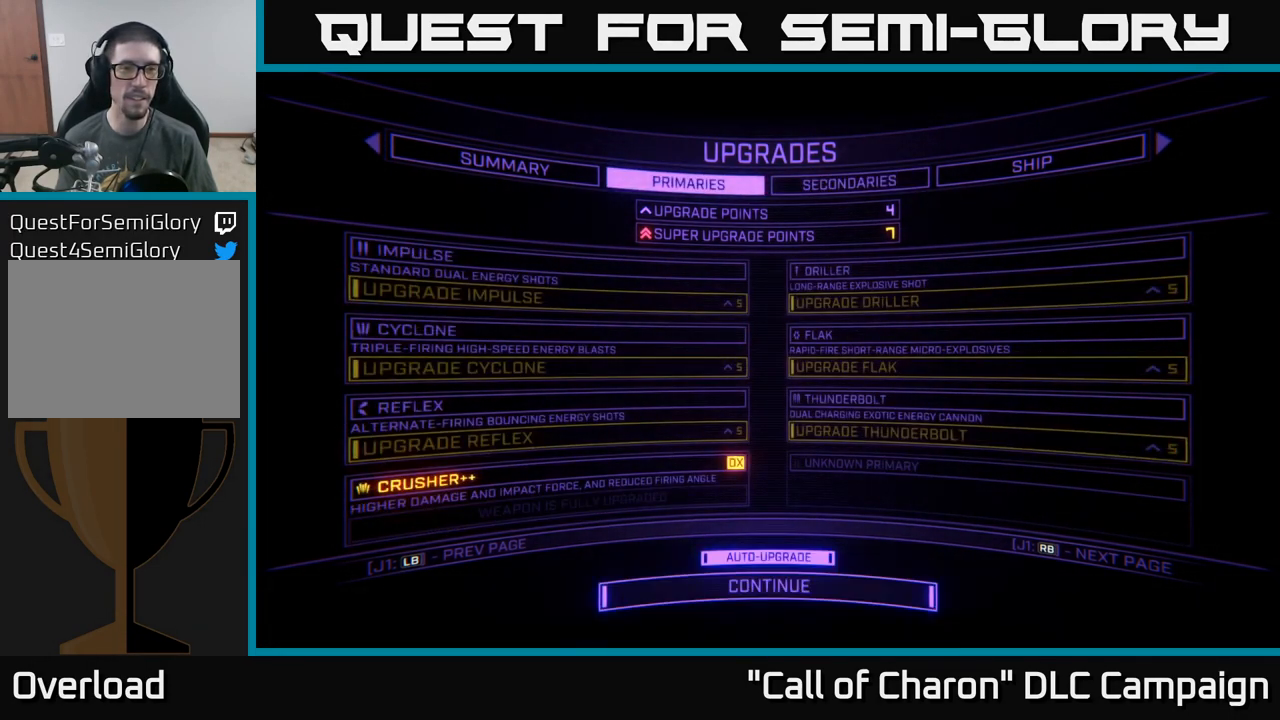
{"buttons": ["DPAD_RIGHT"], "left_stick": "center", "right_stick": "center", "events": [[17, "DPAD_UP", "down"], [67, "DPAD_UP", "up"], [167, "DPAD_UP", "down"], [283, "DPAD_UP", "up"], [483, "DPAD_RIGHT", "down"]]}
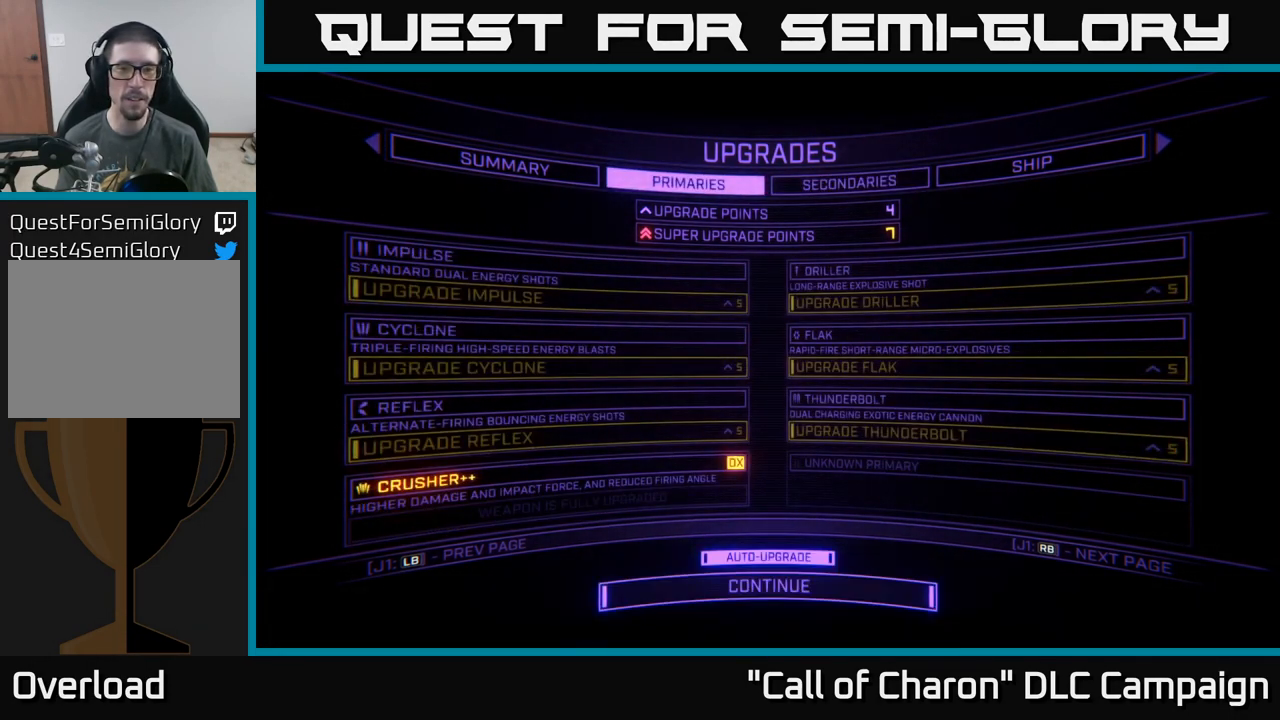
{"buttons": [], "left_stick": "center", "right_stick": "center", "events": [[83, "DPAD_RIGHT", "up"]]}
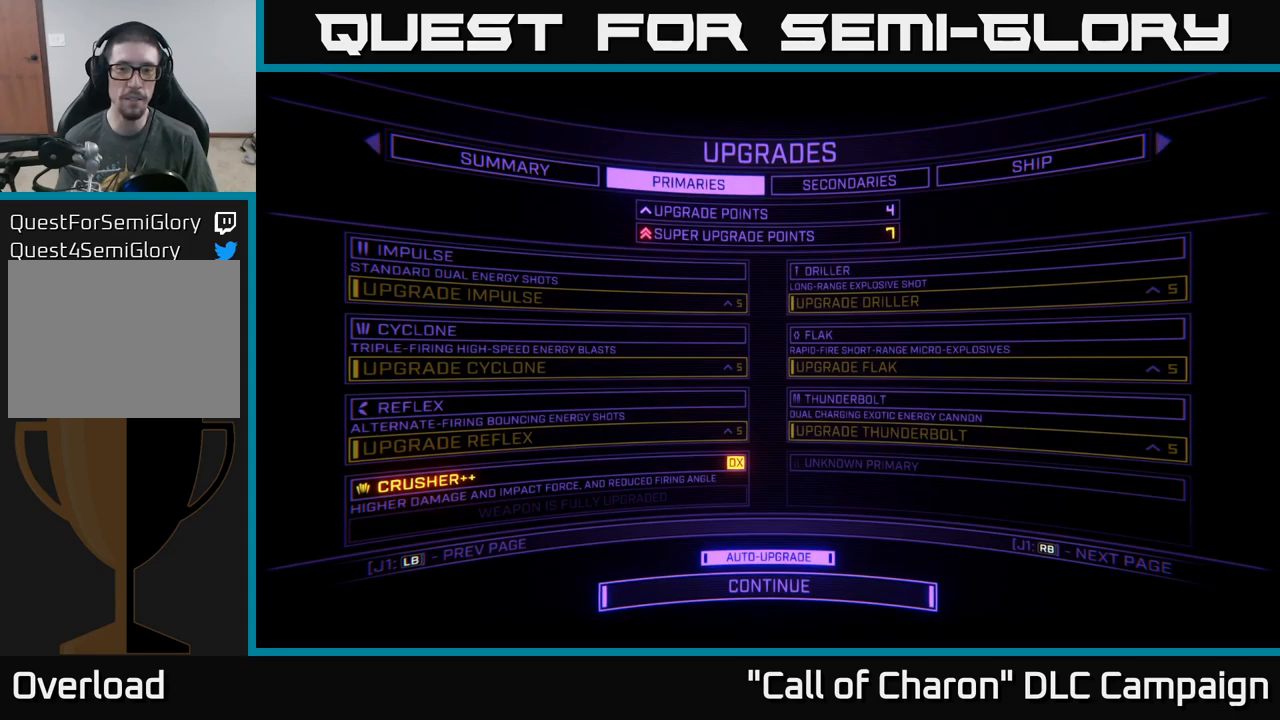
{"buttons": [], "left_stick": "center", "right_stick": "center", "events": []}
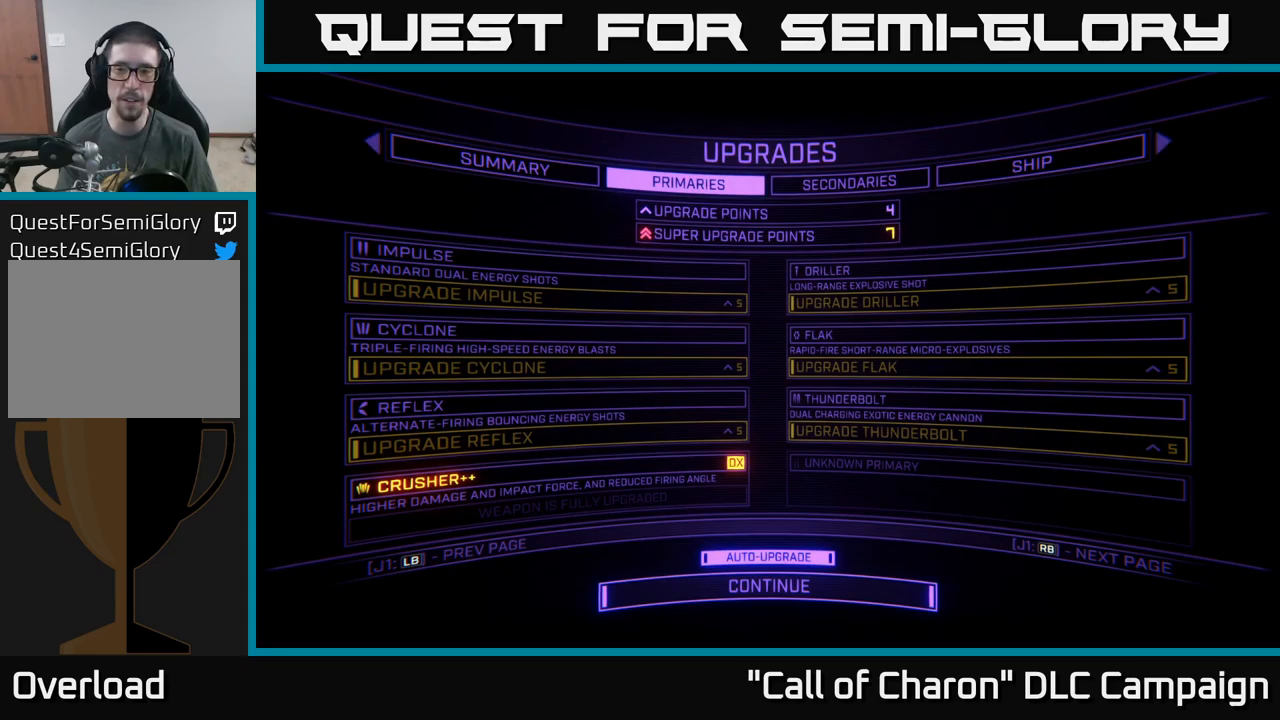
{"buttons": [], "left_stick": "center", "right_stick": "center", "events": []}
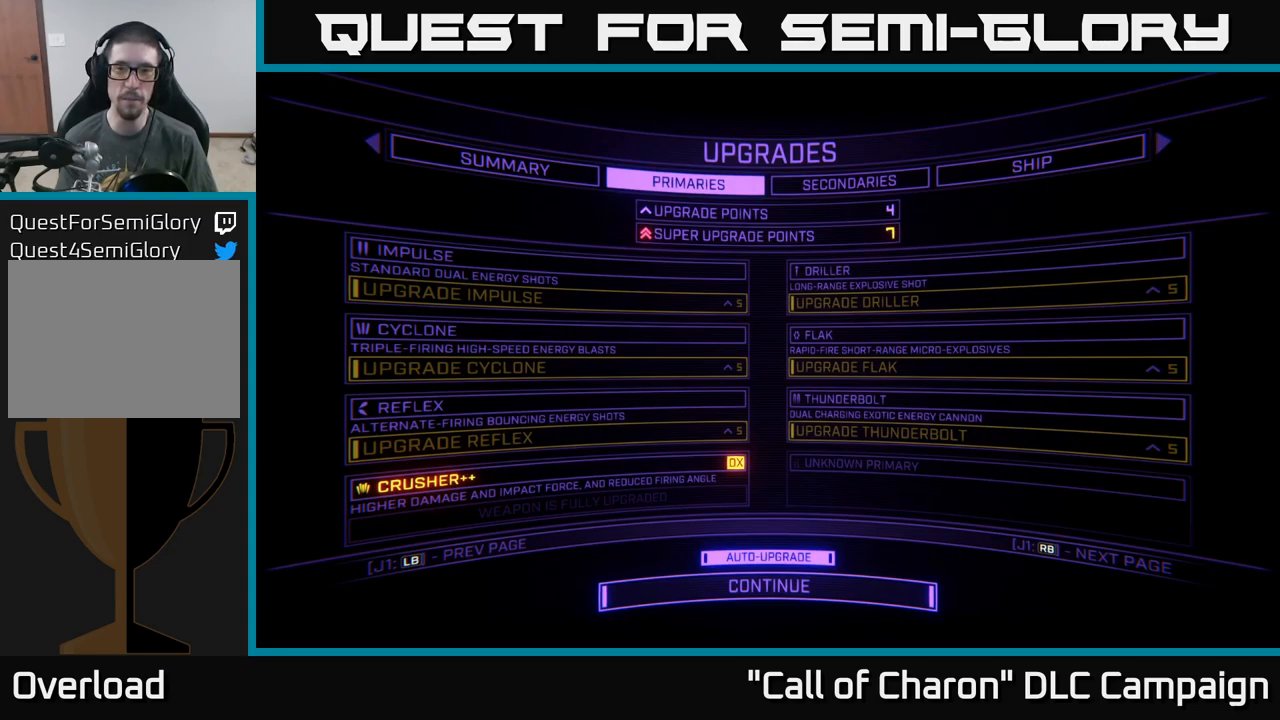
{"buttons": [], "left_stick": "center", "right_stick": "center", "events": []}
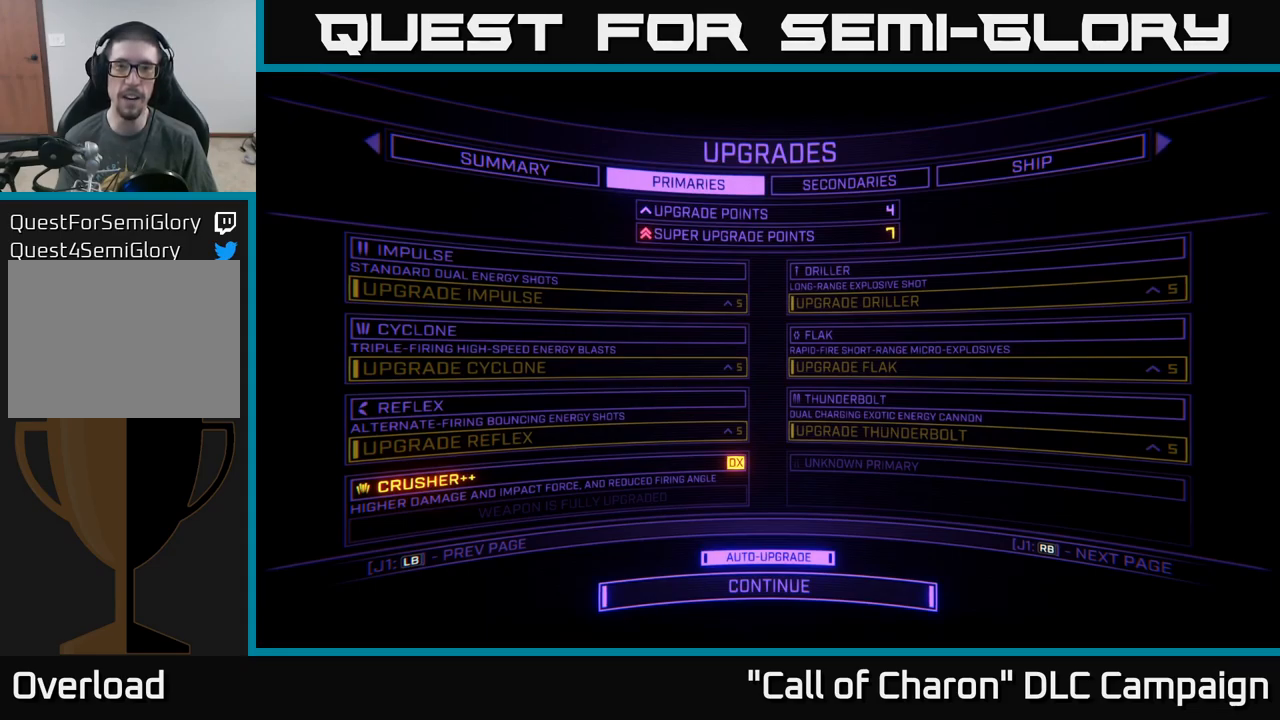
{"buttons": [], "left_stick": "center", "right_stick": "center", "events": []}
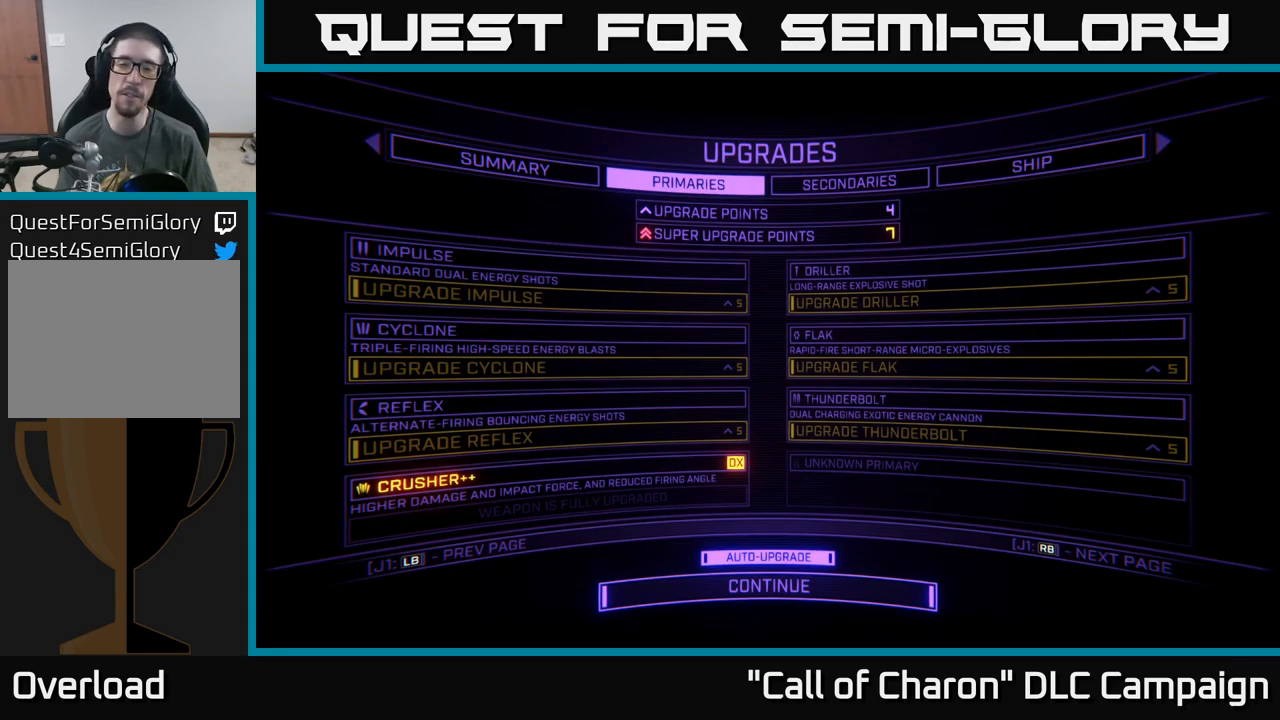
{"buttons": [], "left_stick": "center", "right_stick": "center", "events": []}
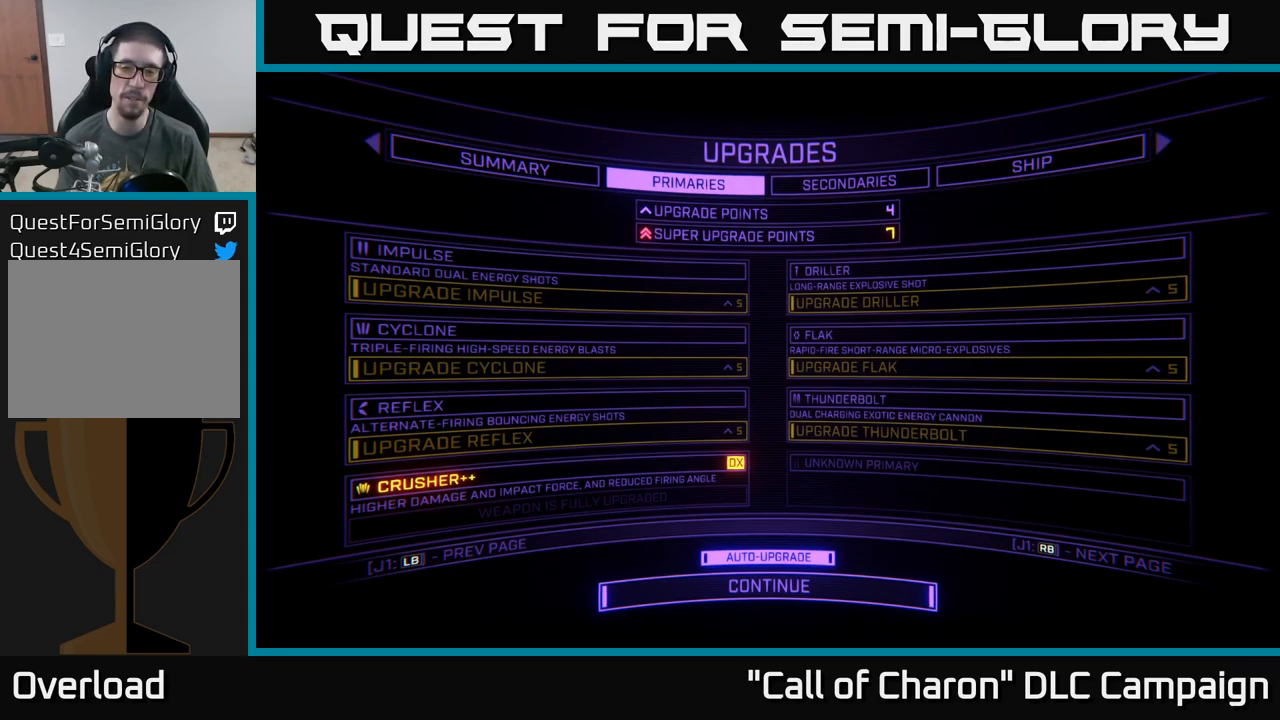
{"buttons": [], "left_stick": "center", "right_stick": "center", "events": []}